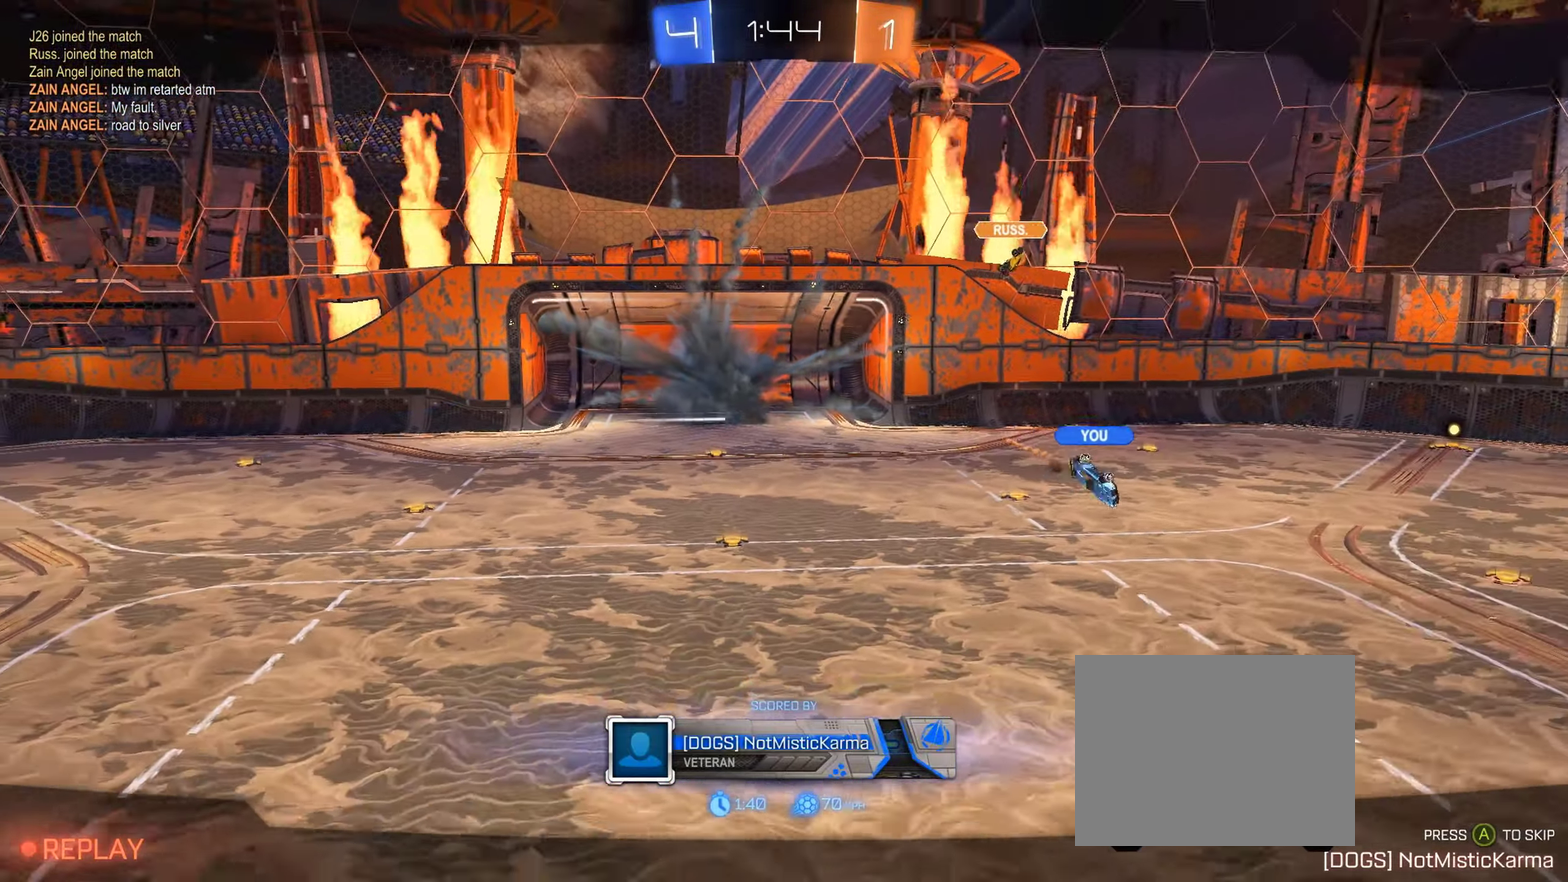
Gameplay with a controller (Xbox layout); each line is a JSON object with the inputs held at the frame after it. "events" lists button and stick changes between this image and that frame as [ms after this image, input, new state], when the widget could be followed in between. Not read: right_stick.
{"buttons": ["R2"], "left_stick": "center", "events": [[400, "R2", "down"], [400, "left_stick", "left"], [450, "left_stick", "center"]]}
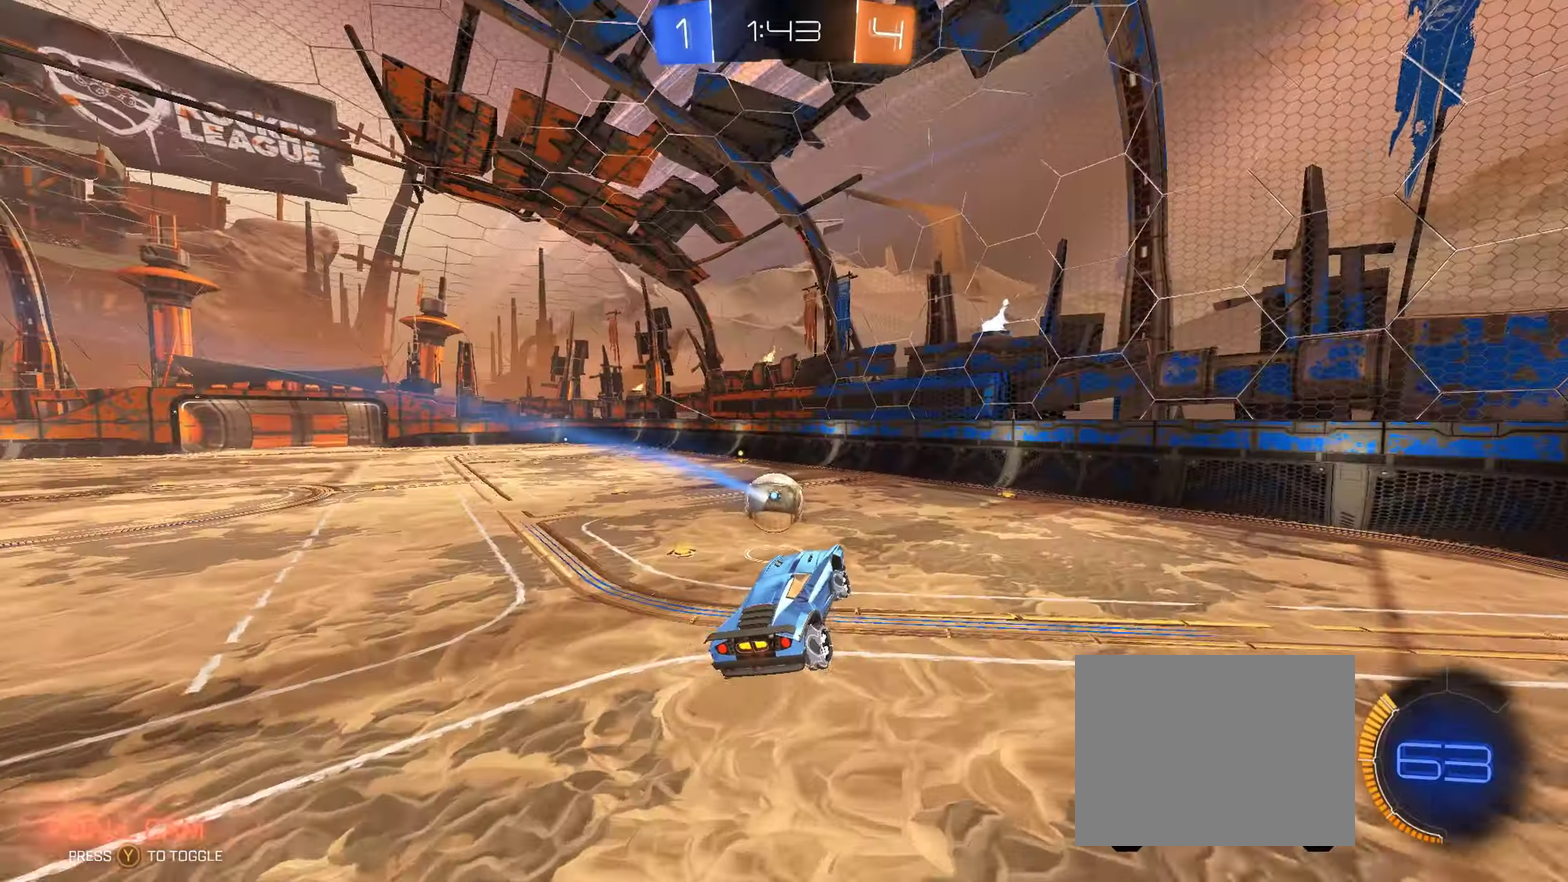
{"buttons": ["R2"], "left_stick": "right", "events": [[167, "left_stick", "right"], [300, "left_stick", "center"], [433, "left_stick", "right"]]}
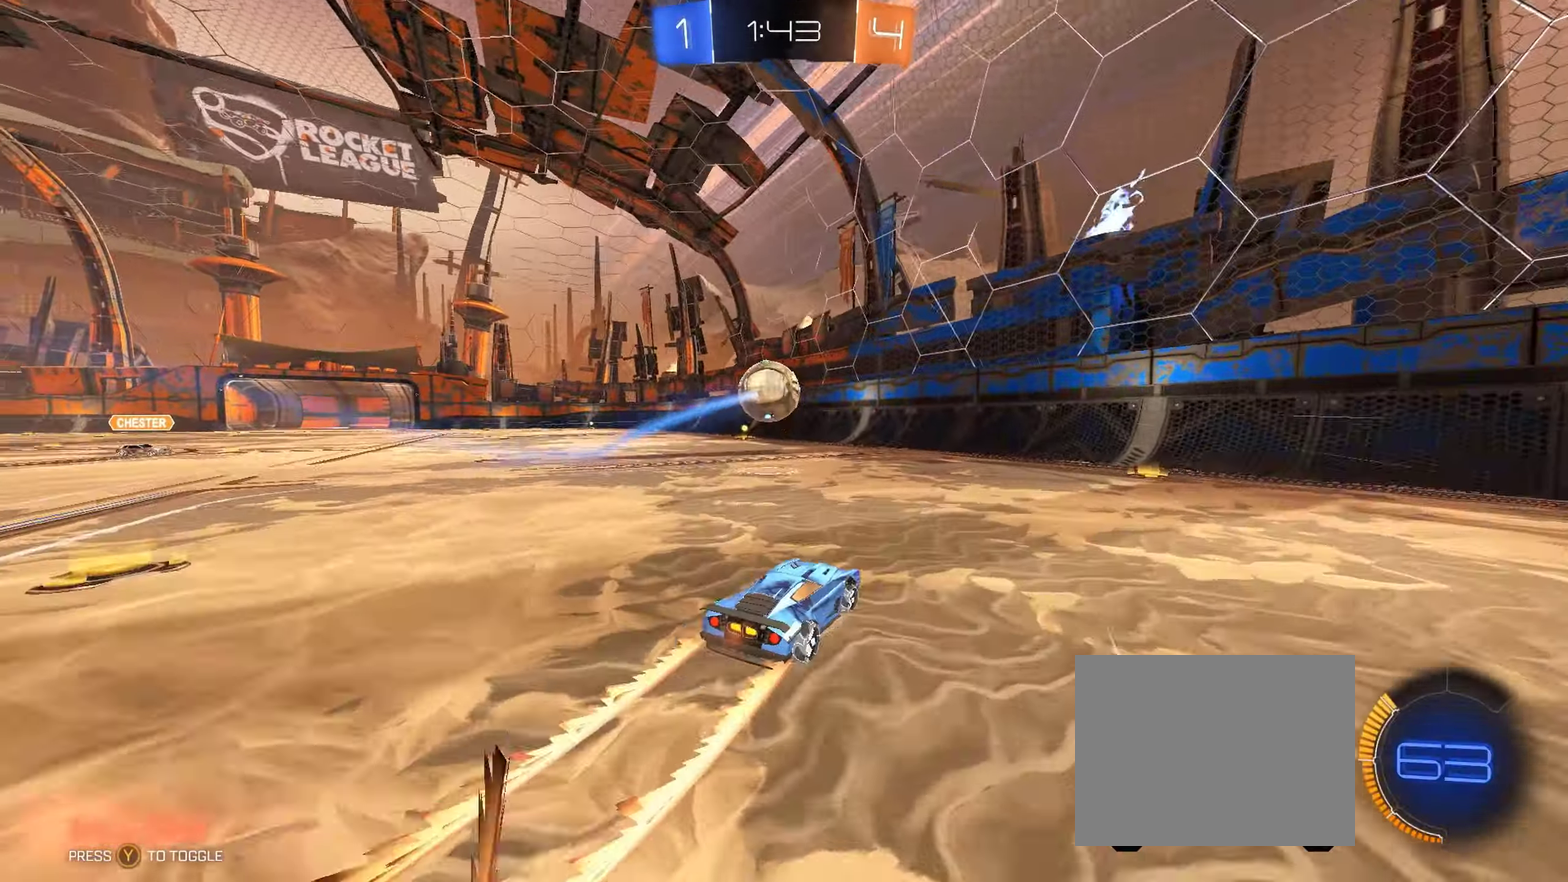
{"buttons": ["R2"], "left_stick": "center", "events": [[67, "left_stick", "center"], [267, "left_stick", "left"], [417, "left_stick", "center"]]}
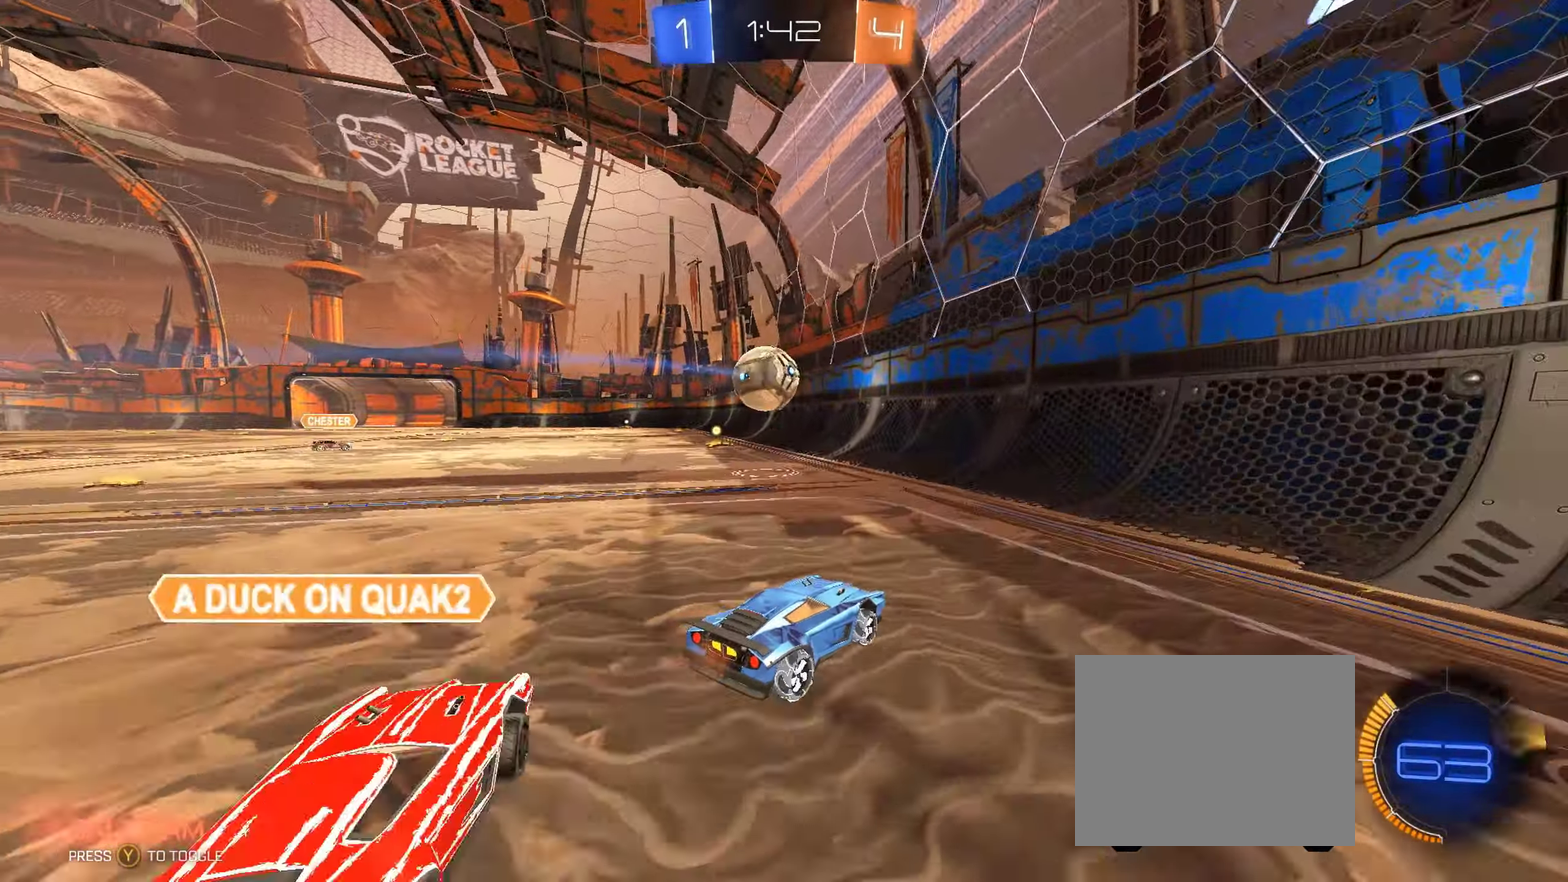
{"buttons": ["R2"], "left_stick": "left", "events": [[50, "left_stick", "left"], [300, "L2", "down"], [300, "R2", "up"], [417, "R2", "down"], [433, "L2", "up"]]}
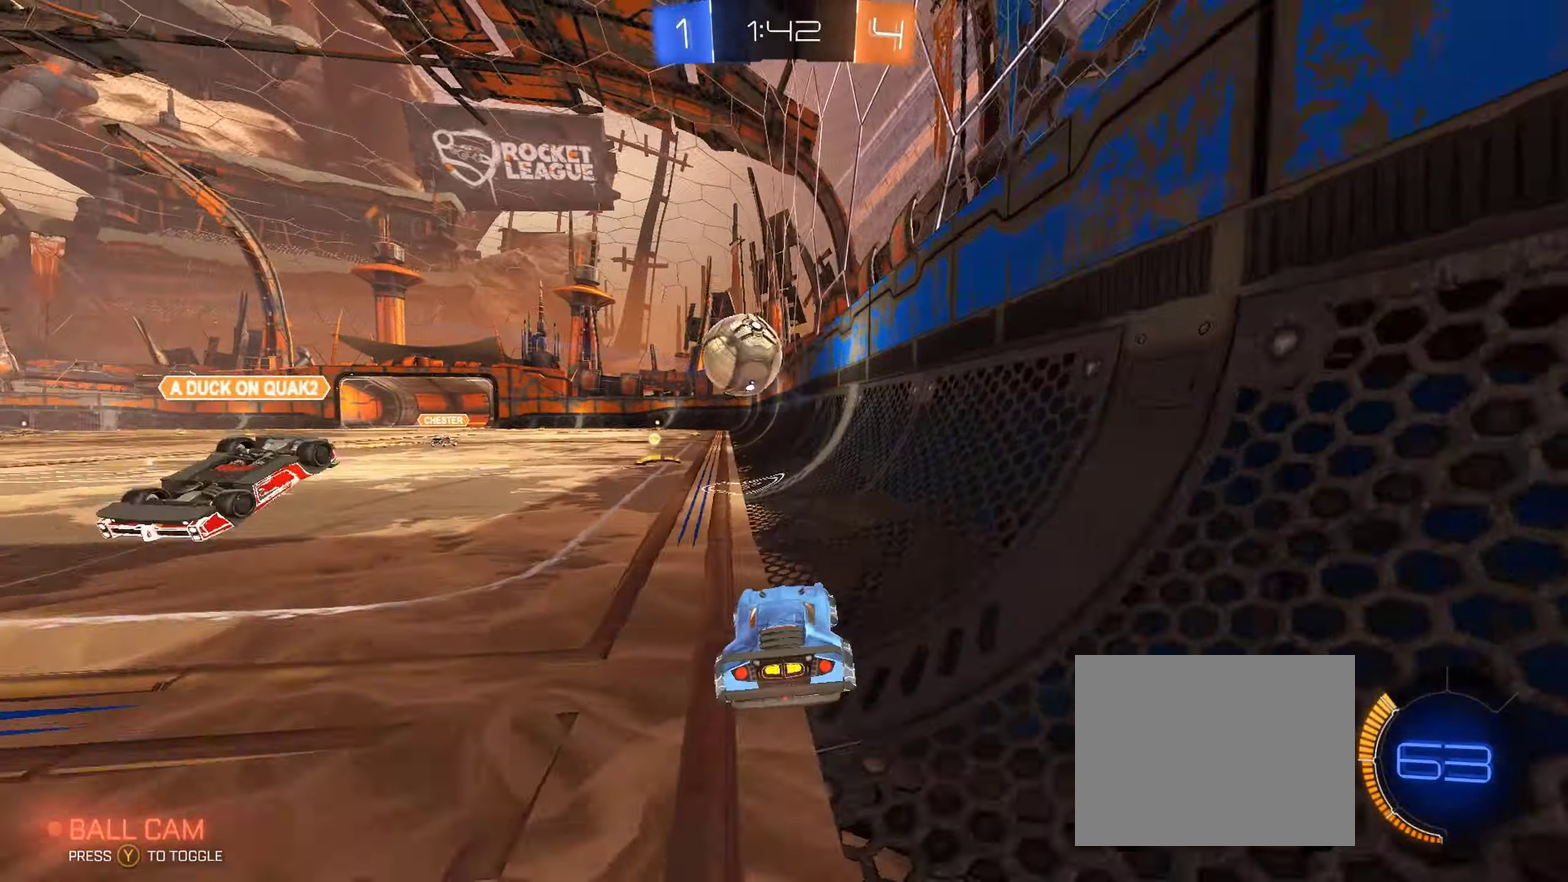
{"buttons": [], "left_stick": "center", "events": [[167, "left_stick", "center"], [233, "R2", "up"], [417, "R2", "down"], [483, "R2", "up"]]}
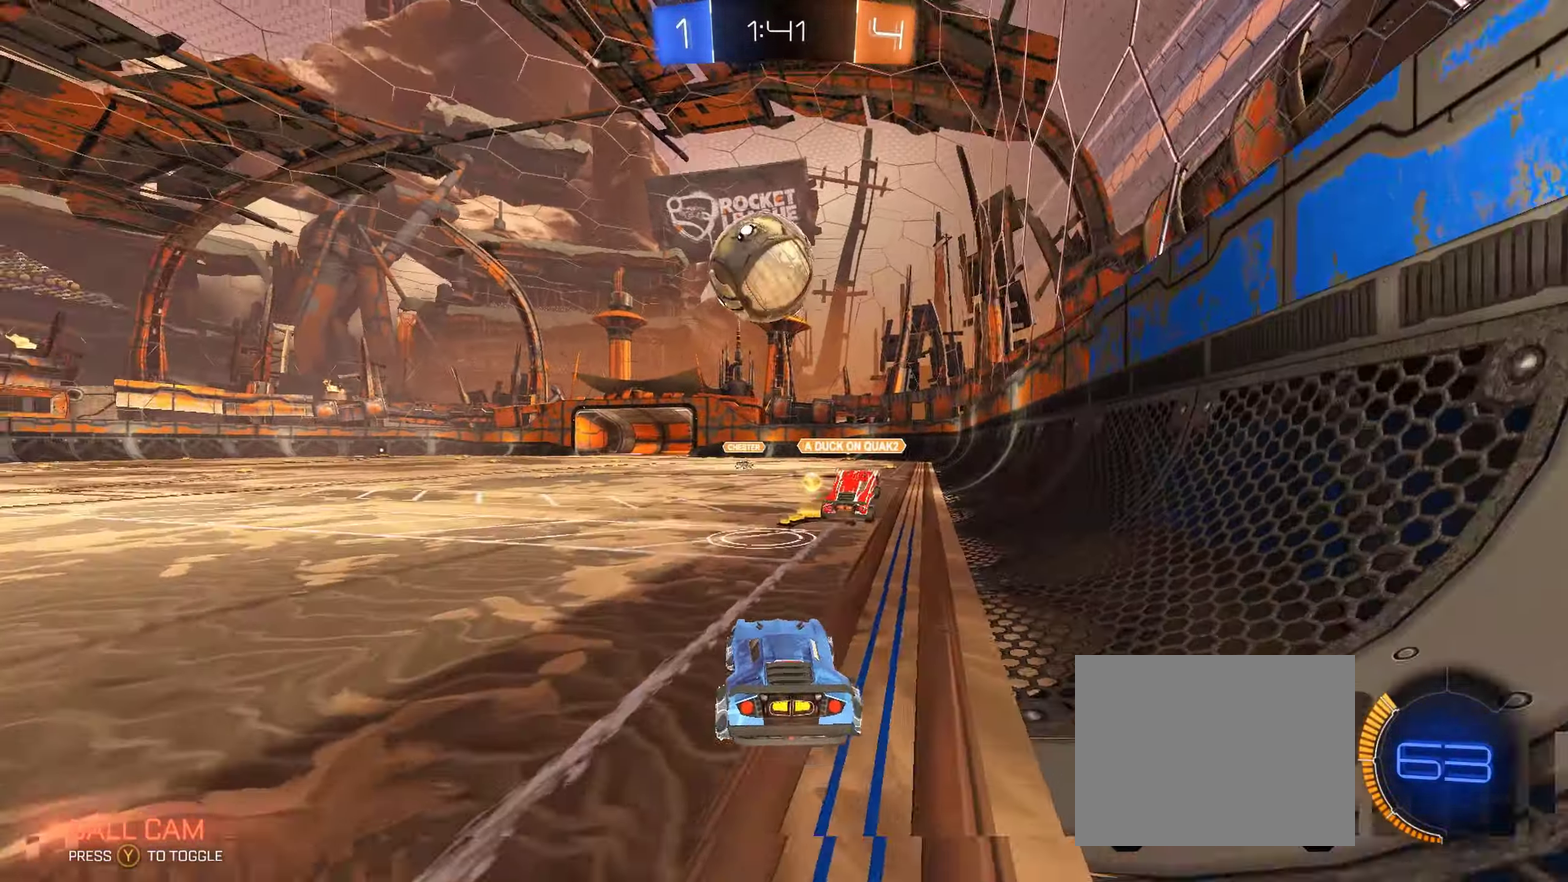
{"buttons": [], "left_stick": "center", "events": [[133, "left_stick", "left"], [233, "Y", "down"], [233, "left_stick", "center"], [300, "Y", "up"]]}
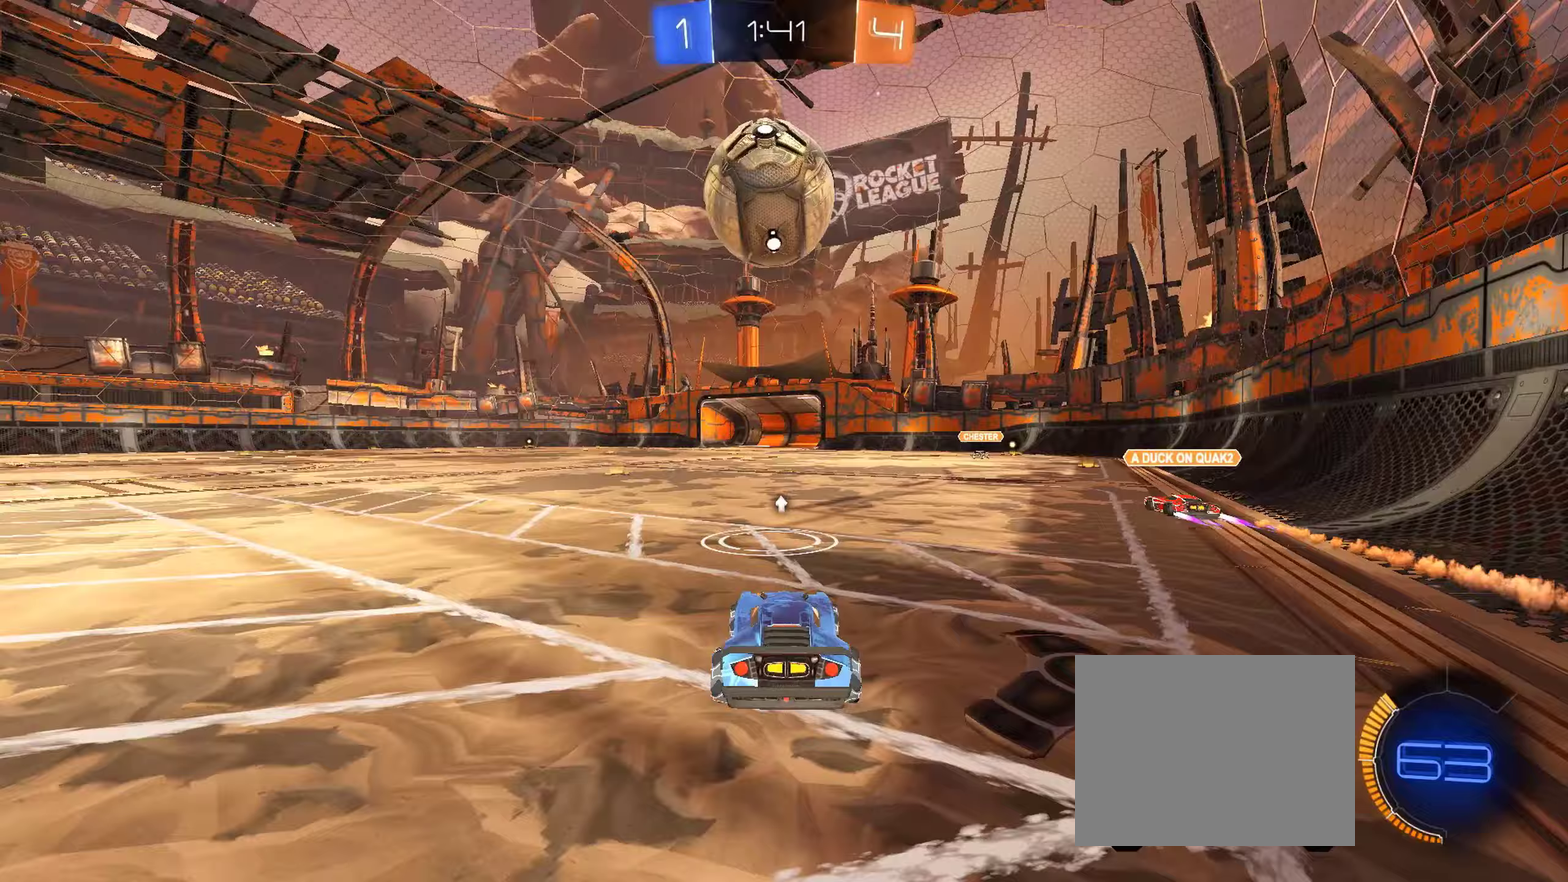
{"buttons": ["R2"], "left_stick": "center", "events": [[133, "Y", "down"], [133, "left_stick", "left"], [183, "Y", "up"], [217, "left_stick", "center"], [350, "R2", "down"]]}
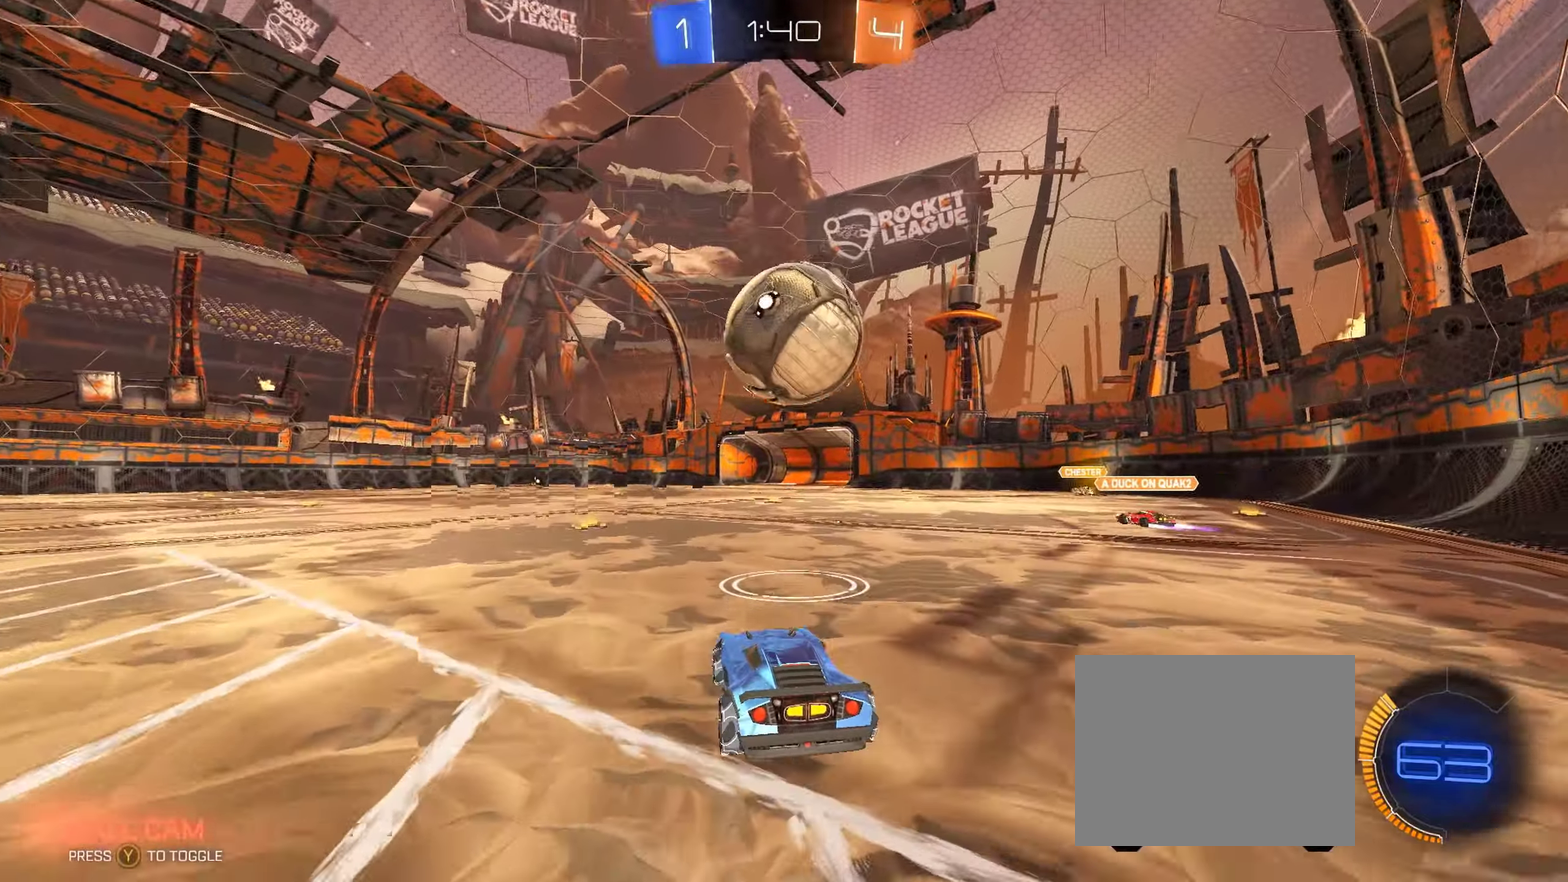
{"buttons": ["A", "B", "R2"], "left_stick": "down-right", "events": [[17, "left_stick", "right"], [83, "B", "down"], [100, "left_stick", "center"], [467, "left_stick", "down-right"], [483, "A", "down"]]}
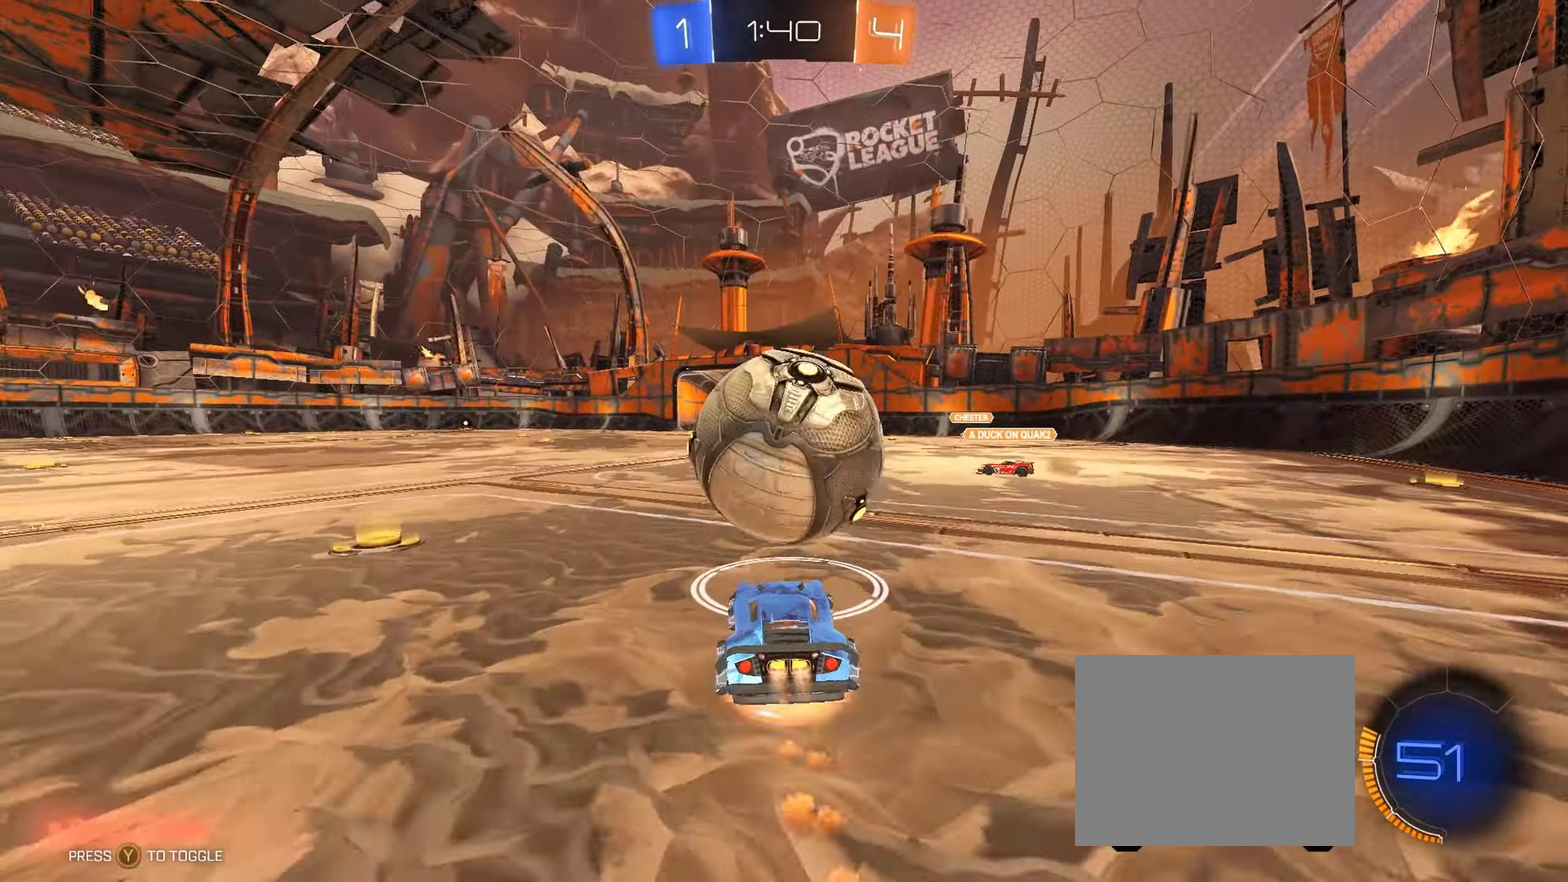
{"buttons": ["R2"], "left_stick": "down-right", "events": [[50, "left_stick", "down"], [100, "A", "up"], [100, "left_stick", "center"], [150, "A", "down"], [217, "left_stick", "down-right"], [267, "A", "up"], [317, "B", "up"], [433, "R2", "up"], [500, "R2", "down"]]}
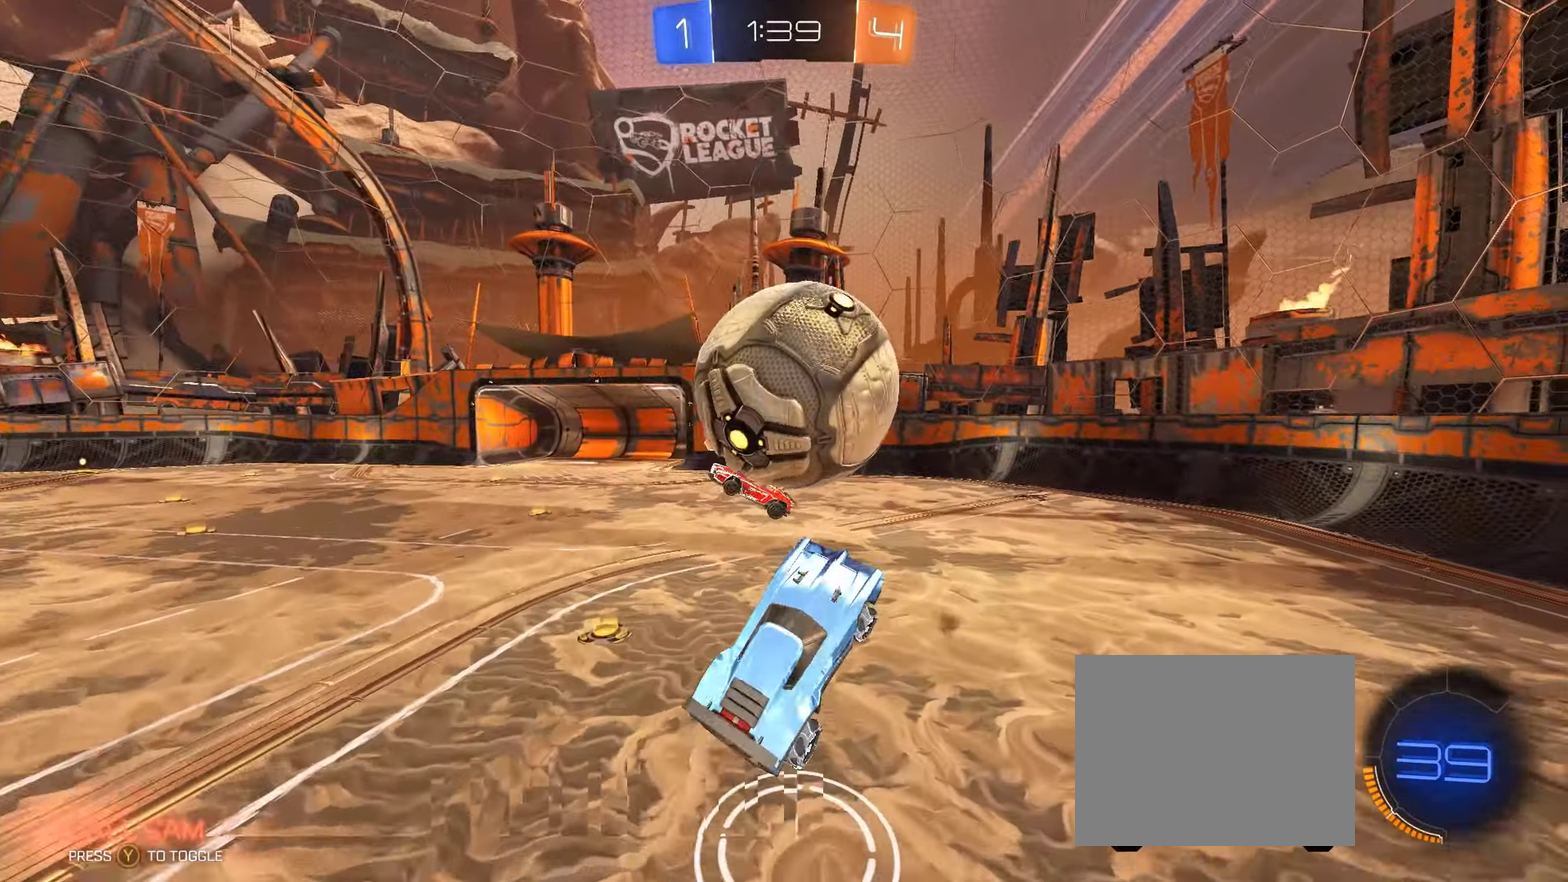
{"buttons": [], "left_stick": "down-right", "events": [[33, "B", "down"], [50, "L1", "down"], [100, "left_stick", "left"], [250, "B", "up"], [300, "left_stick", "down-left"], [367, "left_stick", "down"], [383, "L1", "up"], [450, "left_stick", "down-right"], [467, "R2", "up"]]}
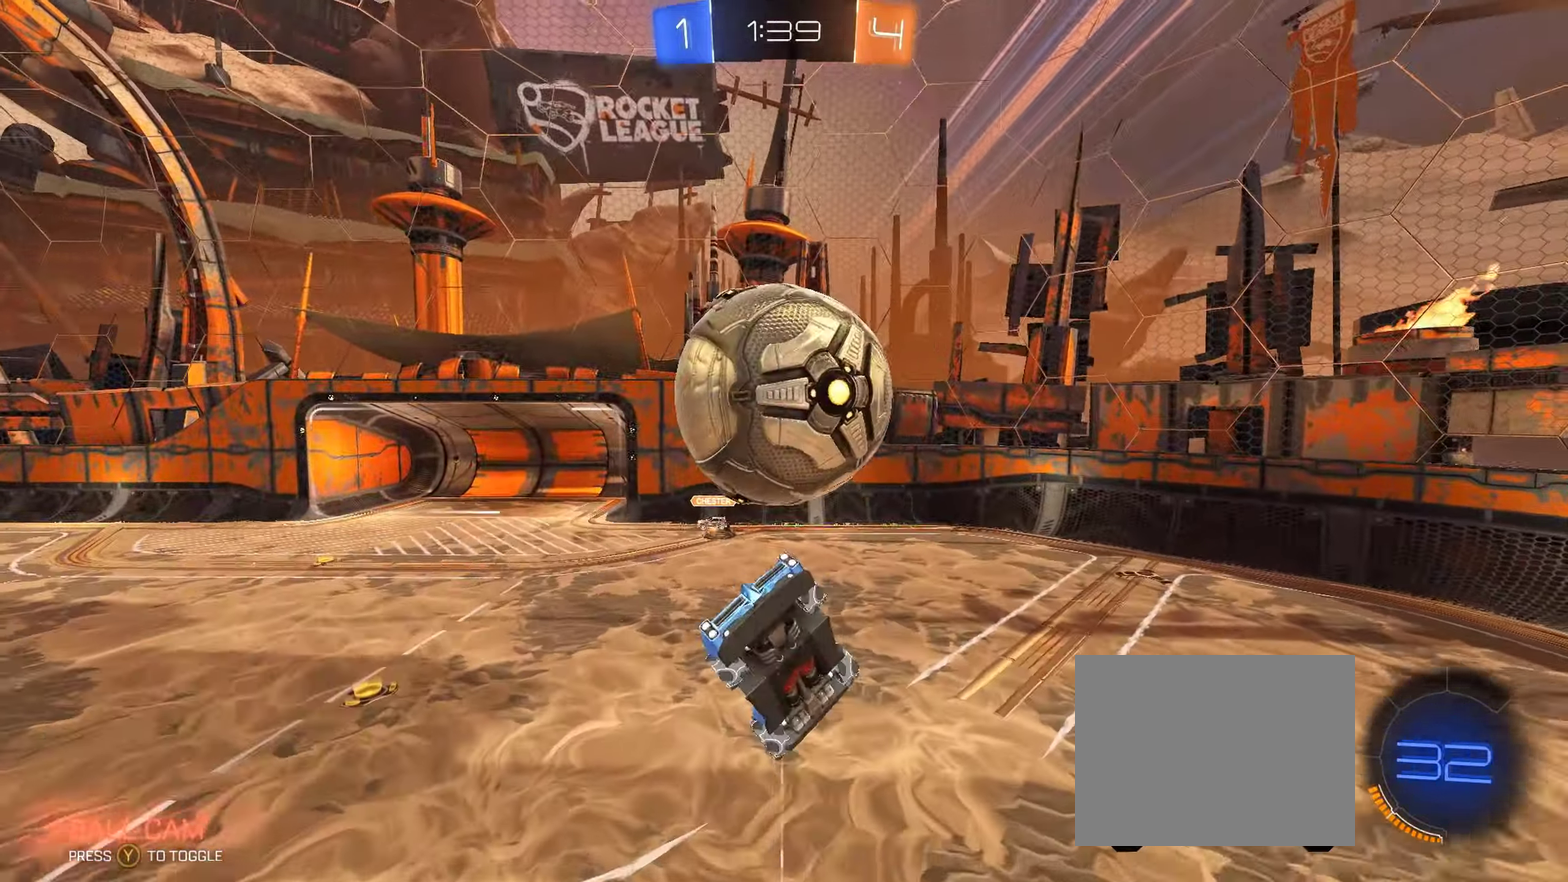
{"buttons": ["B", "L1", "R2"], "left_stick": "down-left", "events": [[67, "L1", "down"], [83, "left_stick", "down-left"], [133, "R2", "down"], [400, "B", "down"]]}
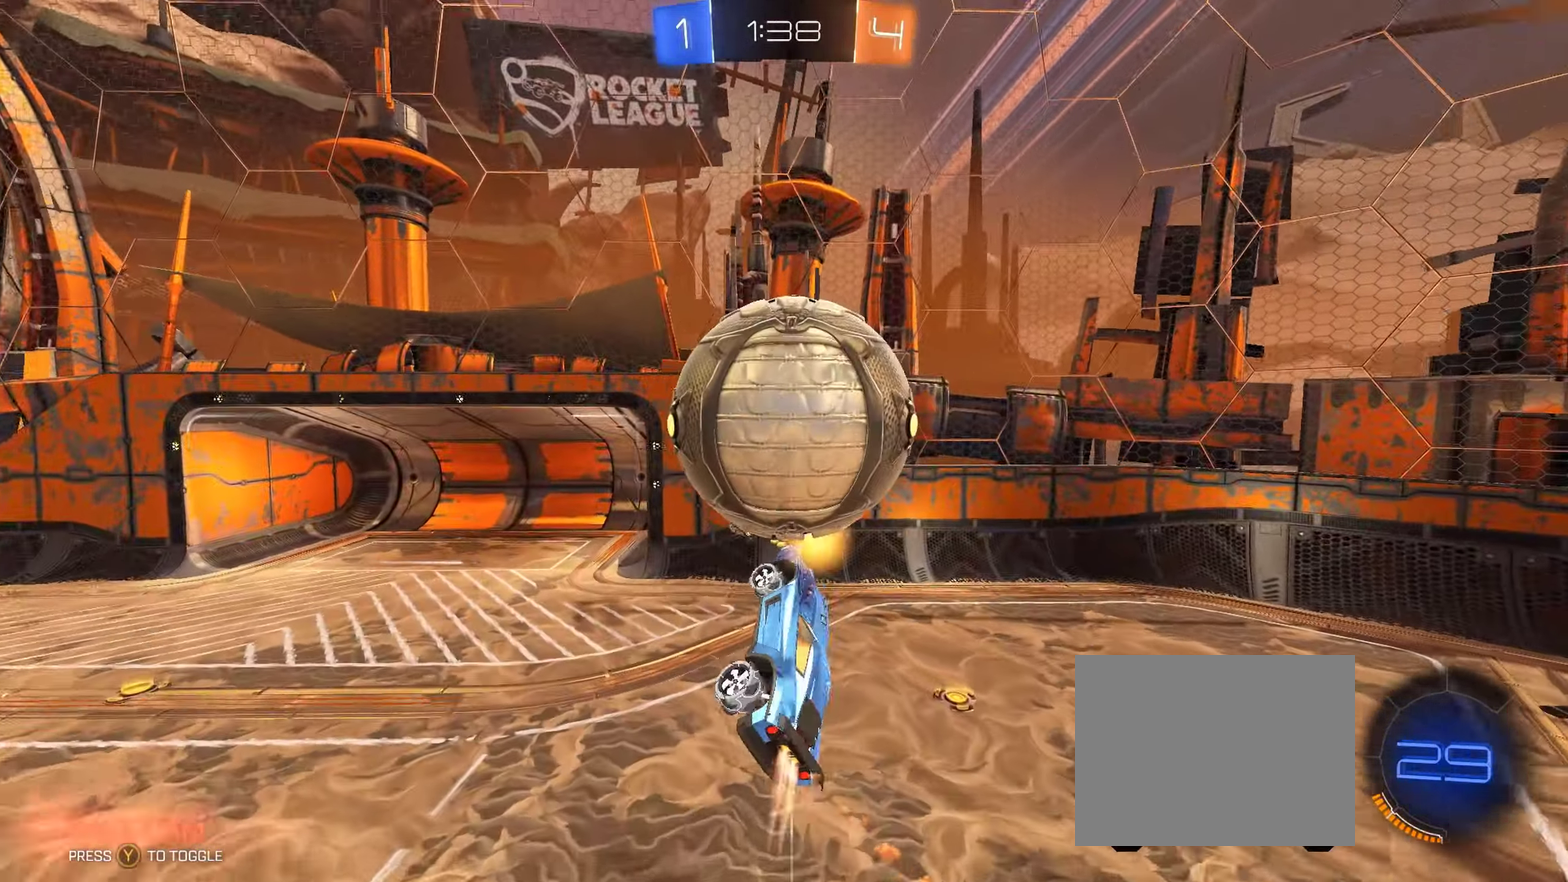
{"buttons": ["B", "L1", "R2"], "left_stick": "up-left", "events": [[83, "left_stick", "left"], [250, "left_stick", "down-left"], [383, "left_stick", "left"], [500, "left_stick", "up-left"]]}
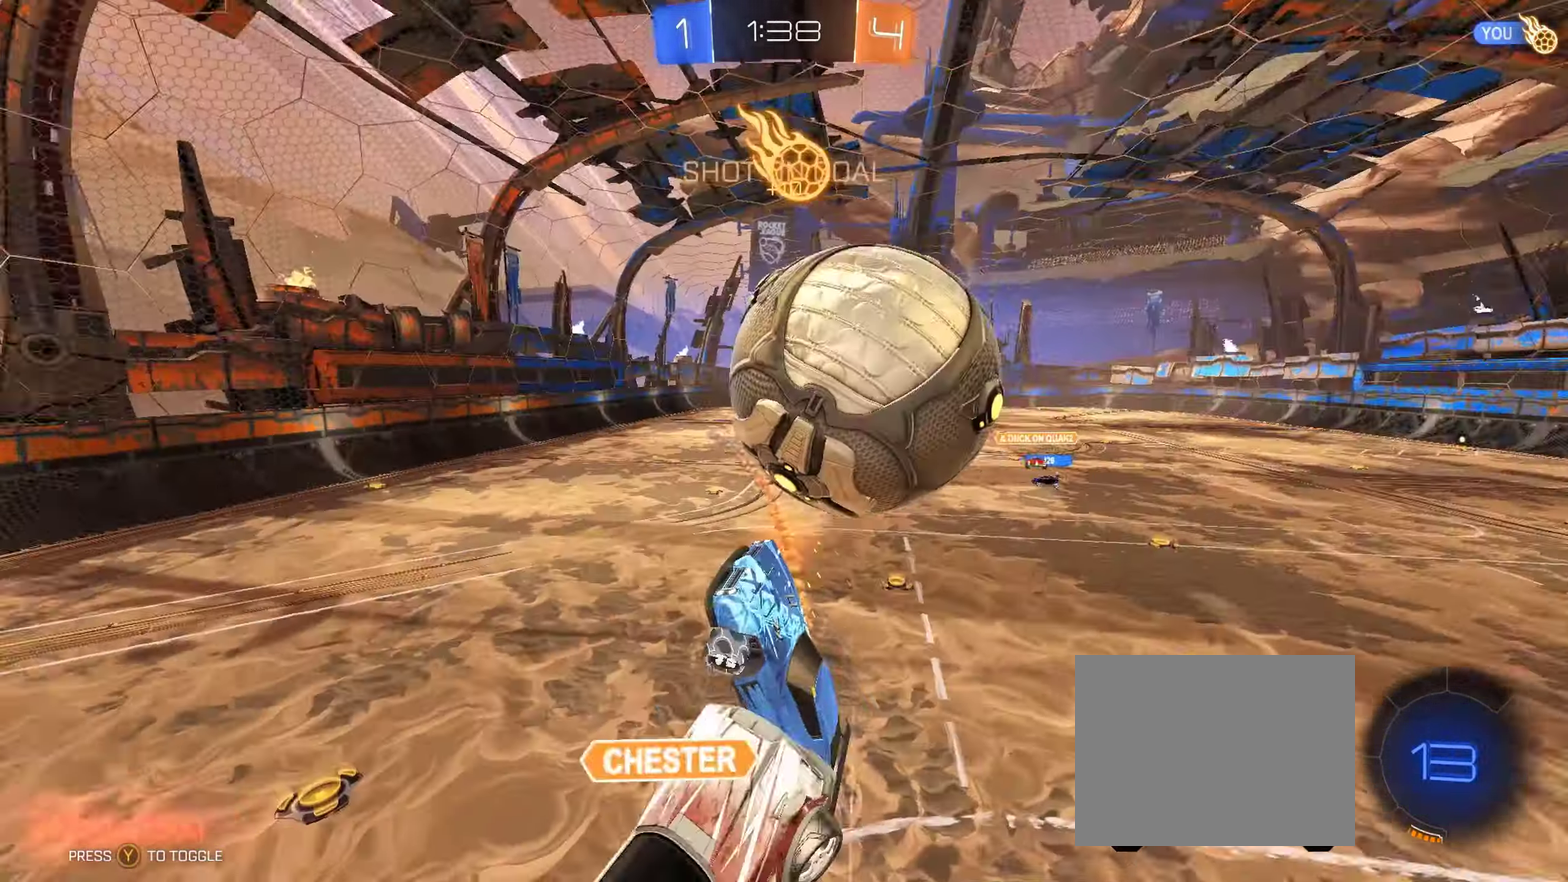
{"buttons": ["R2"], "left_stick": "center", "events": [[50, "B", "up"], [167, "left_stick", "left"], [233, "L1", "up"], [267, "left_stick", "center"]]}
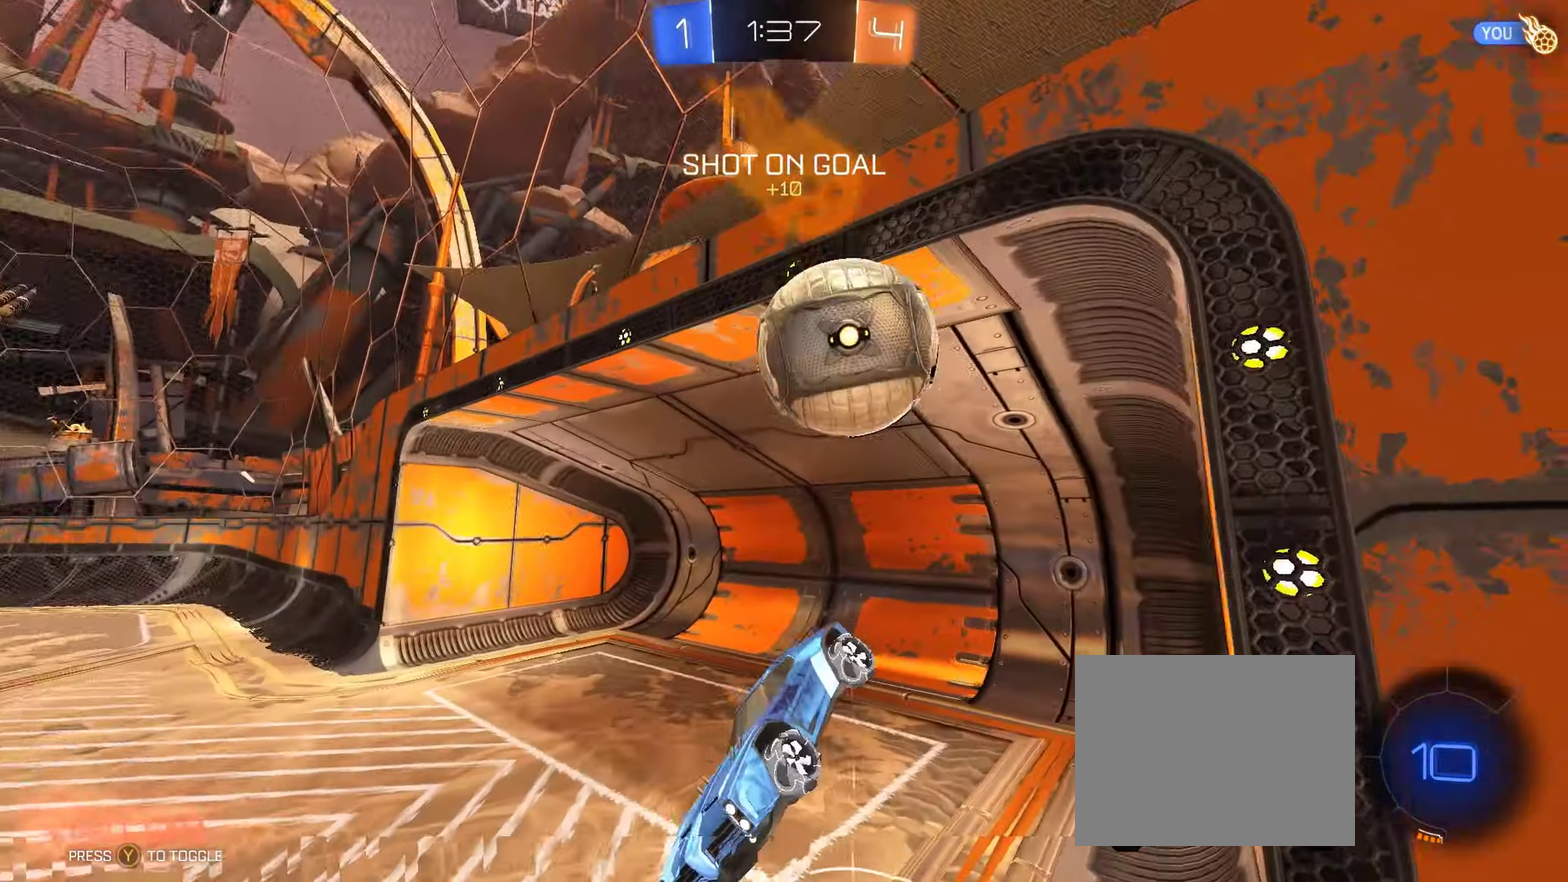
{"buttons": ["R2"], "left_stick": "center", "events": [[67, "left_stick", "right"], [217, "Y", "down"], [250, "left_stick", "center"], [317, "Y", "up"]]}
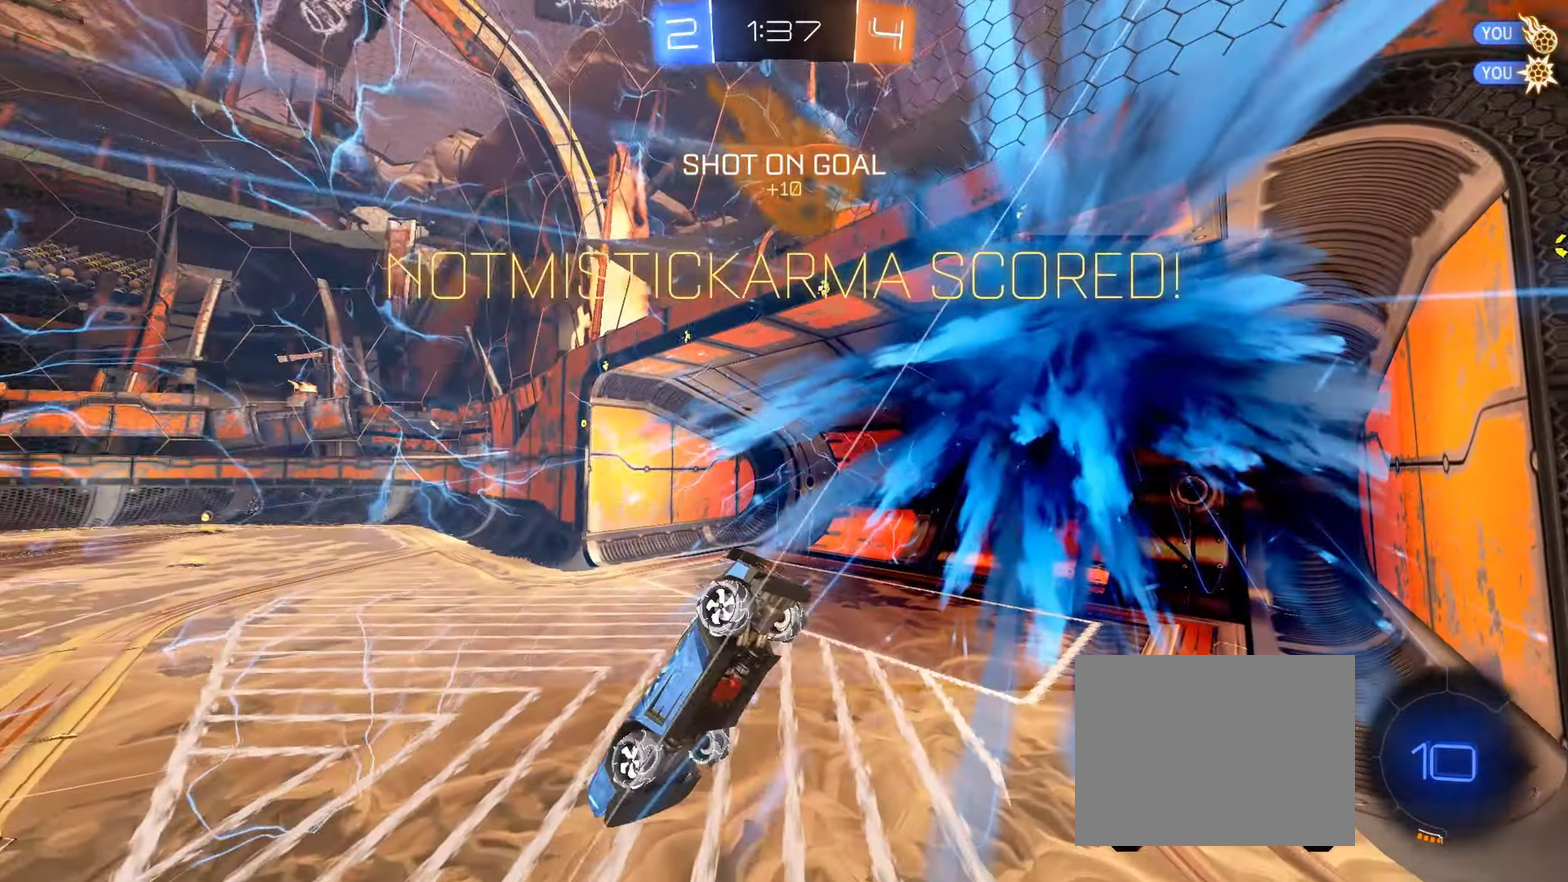
{"buttons": [], "left_stick": "left", "events": [[217, "left_stick", "left"], [350, "R2", "up"]]}
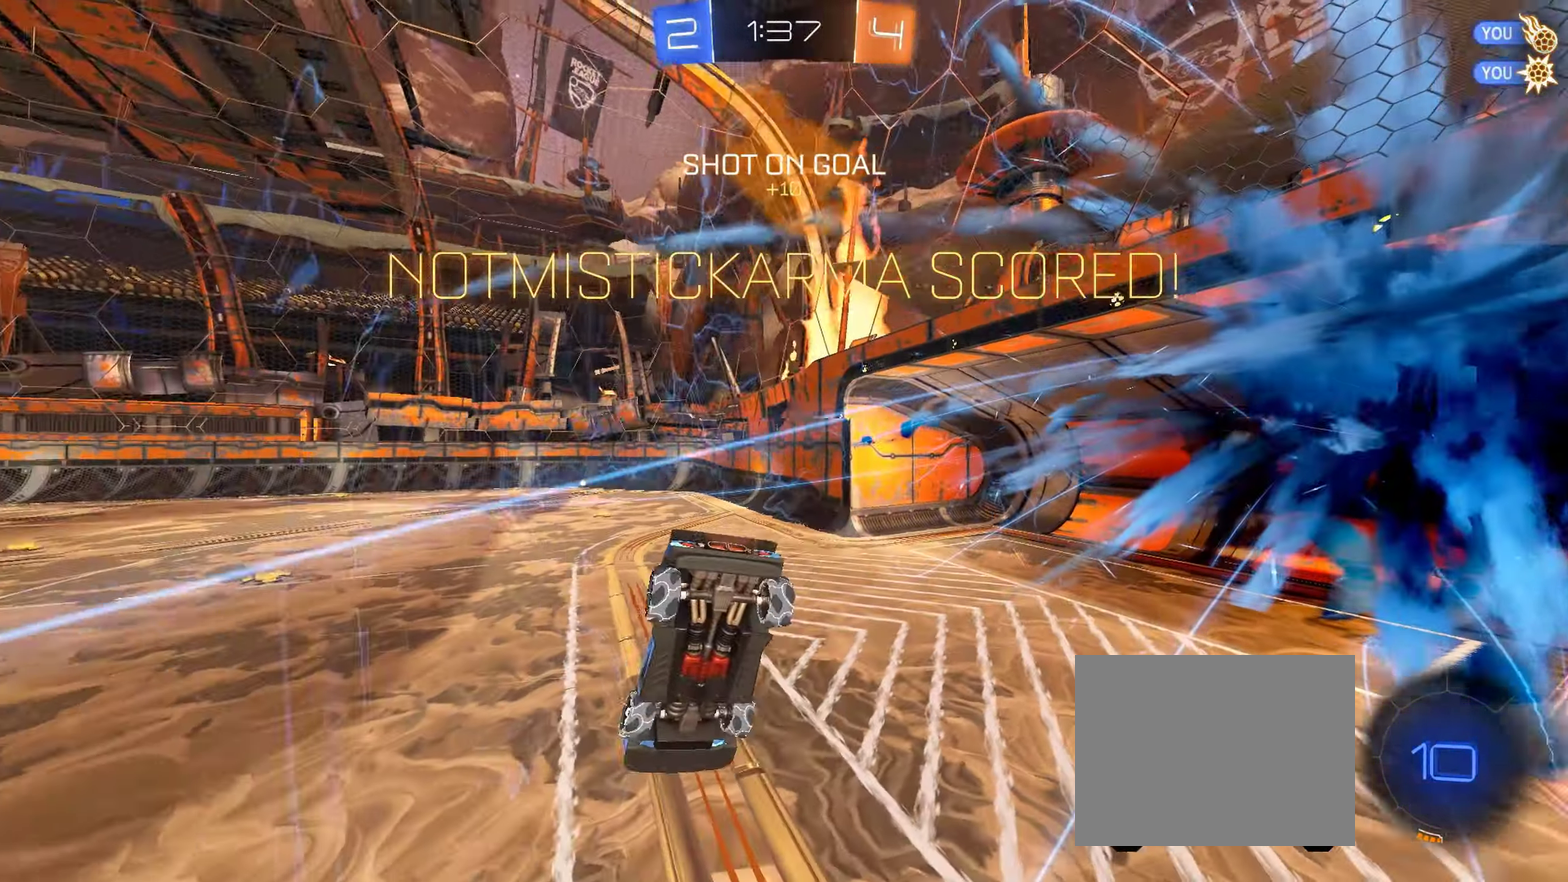
{"buttons": ["L1"], "left_stick": "down-left", "events": [[367, "L1", "down"], [433, "left_stick", "down-left"]]}
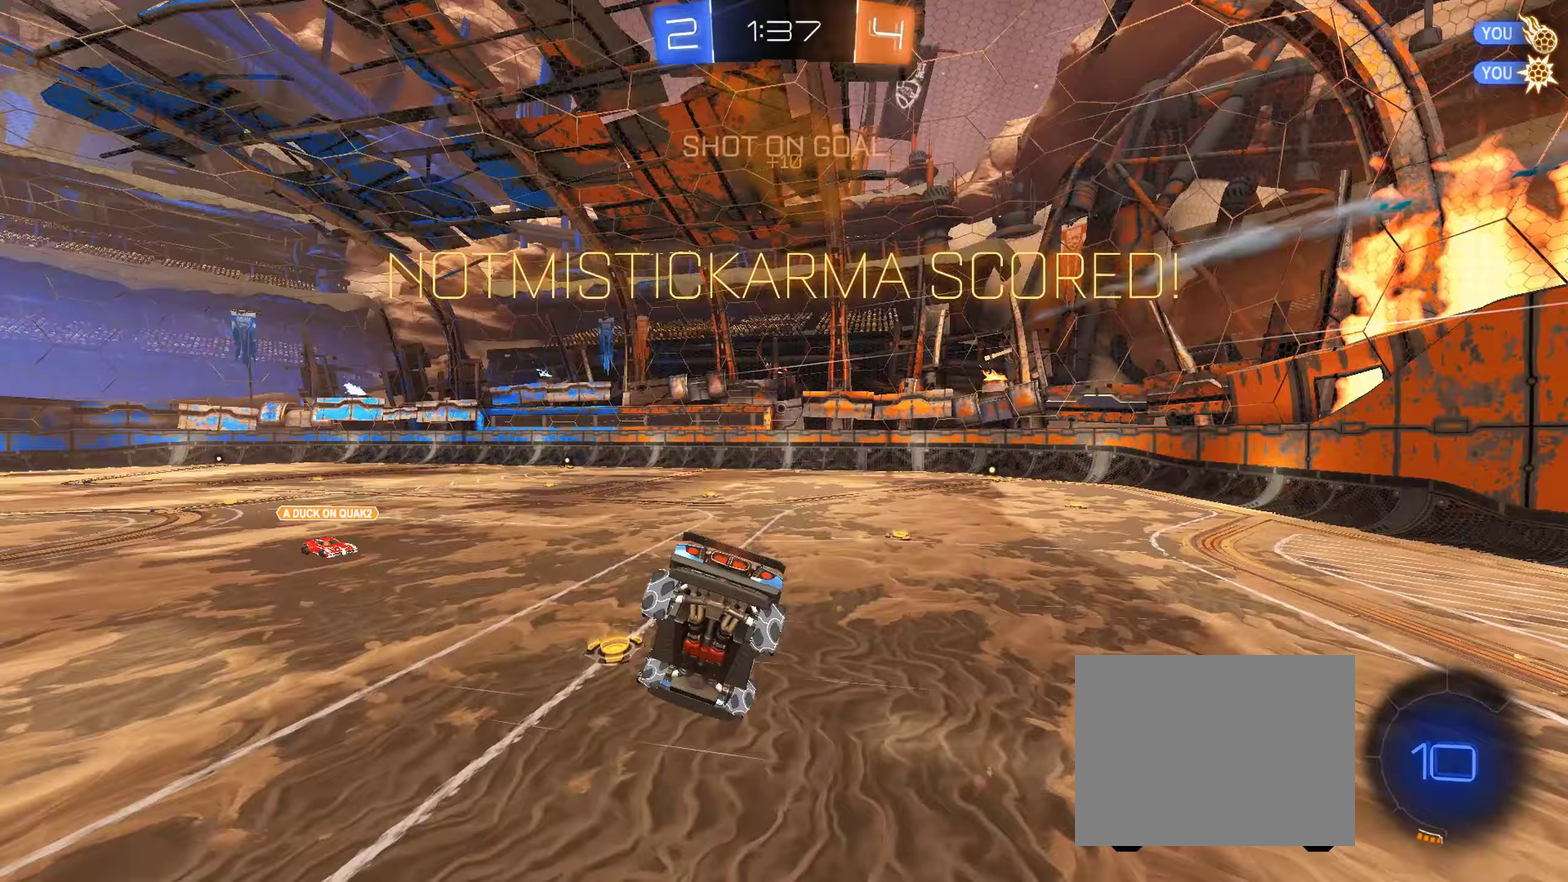
{"buttons": ["L1", "R2"], "left_stick": "up-left", "events": [[50, "left_stick", "down"], [117, "left_stick", "center"], [183, "R2", "down"], [250, "left_stick", "down-right"], [400, "left_stick", "up"], [483, "left_stick", "up-left"]]}
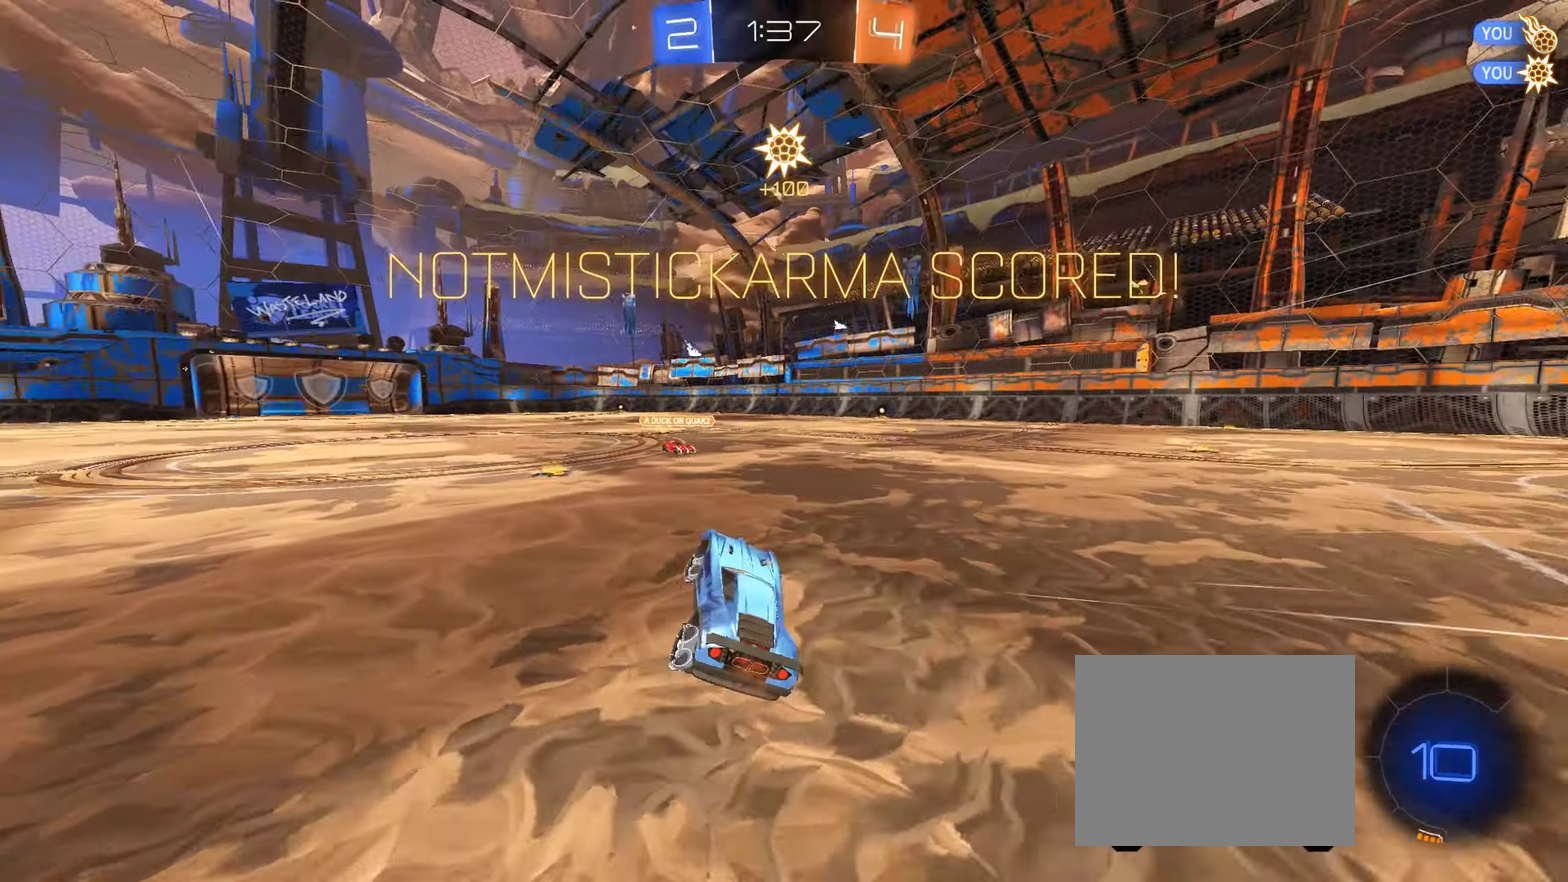
{"buttons": ["B", "L1", "R2"], "left_stick": "down-left", "events": [[100, "B", "down"], [133, "A", "down"], [217, "A", "up"], [283, "A", "down"], [350, "left_stick", "down-left"], [483, "A", "up"]]}
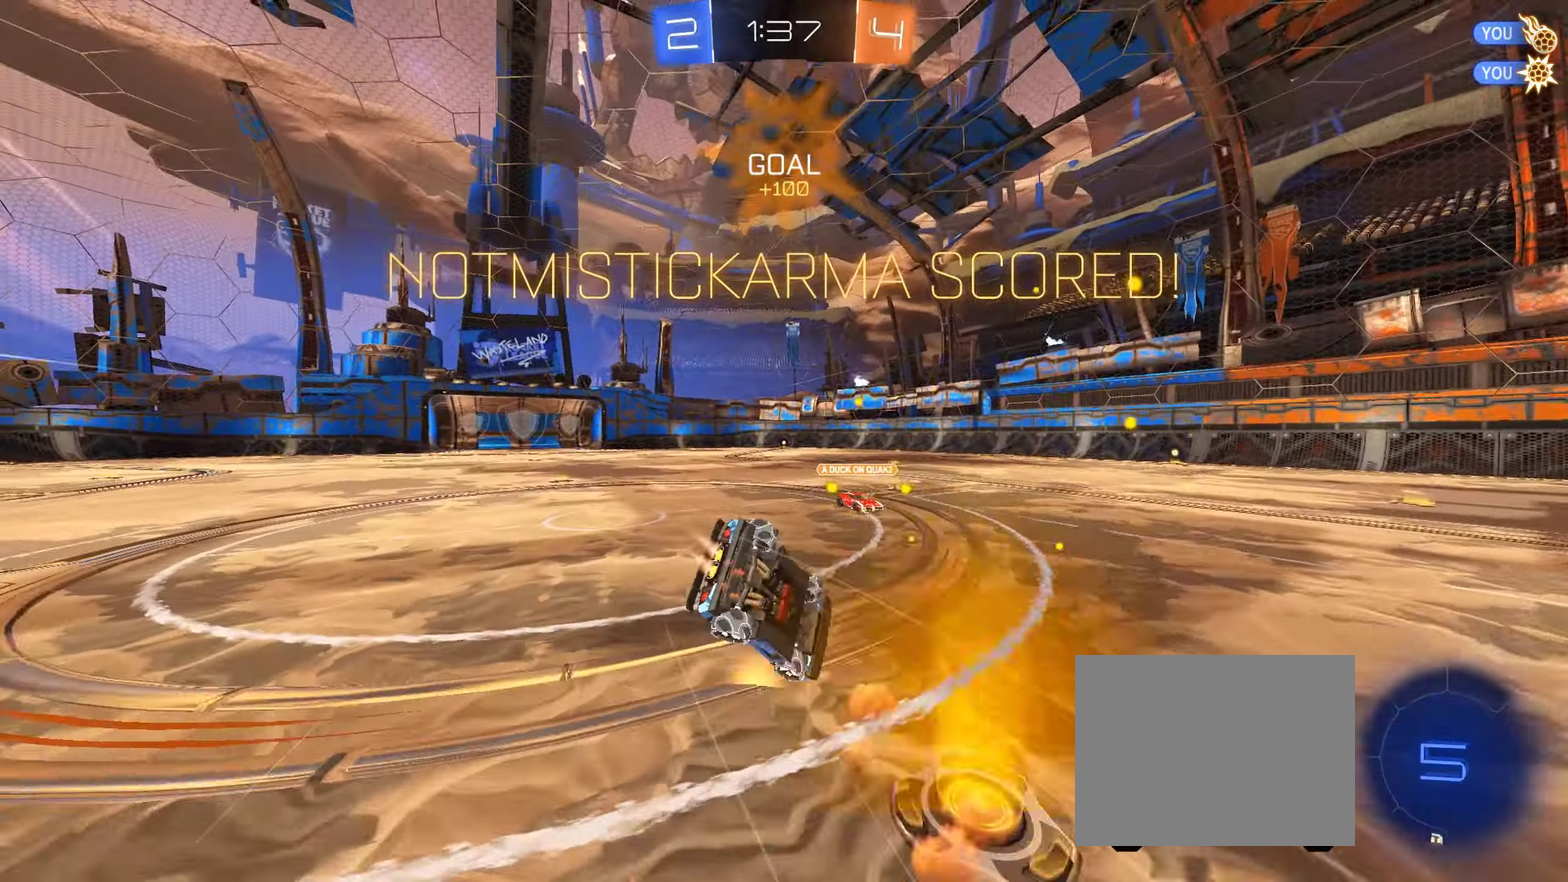
{"buttons": ["L1", "R2"], "left_stick": "left", "events": [[100, "B", "up"], [133, "left_stick", "left"], [350, "Y", "down"], [417, "Y", "up"]]}
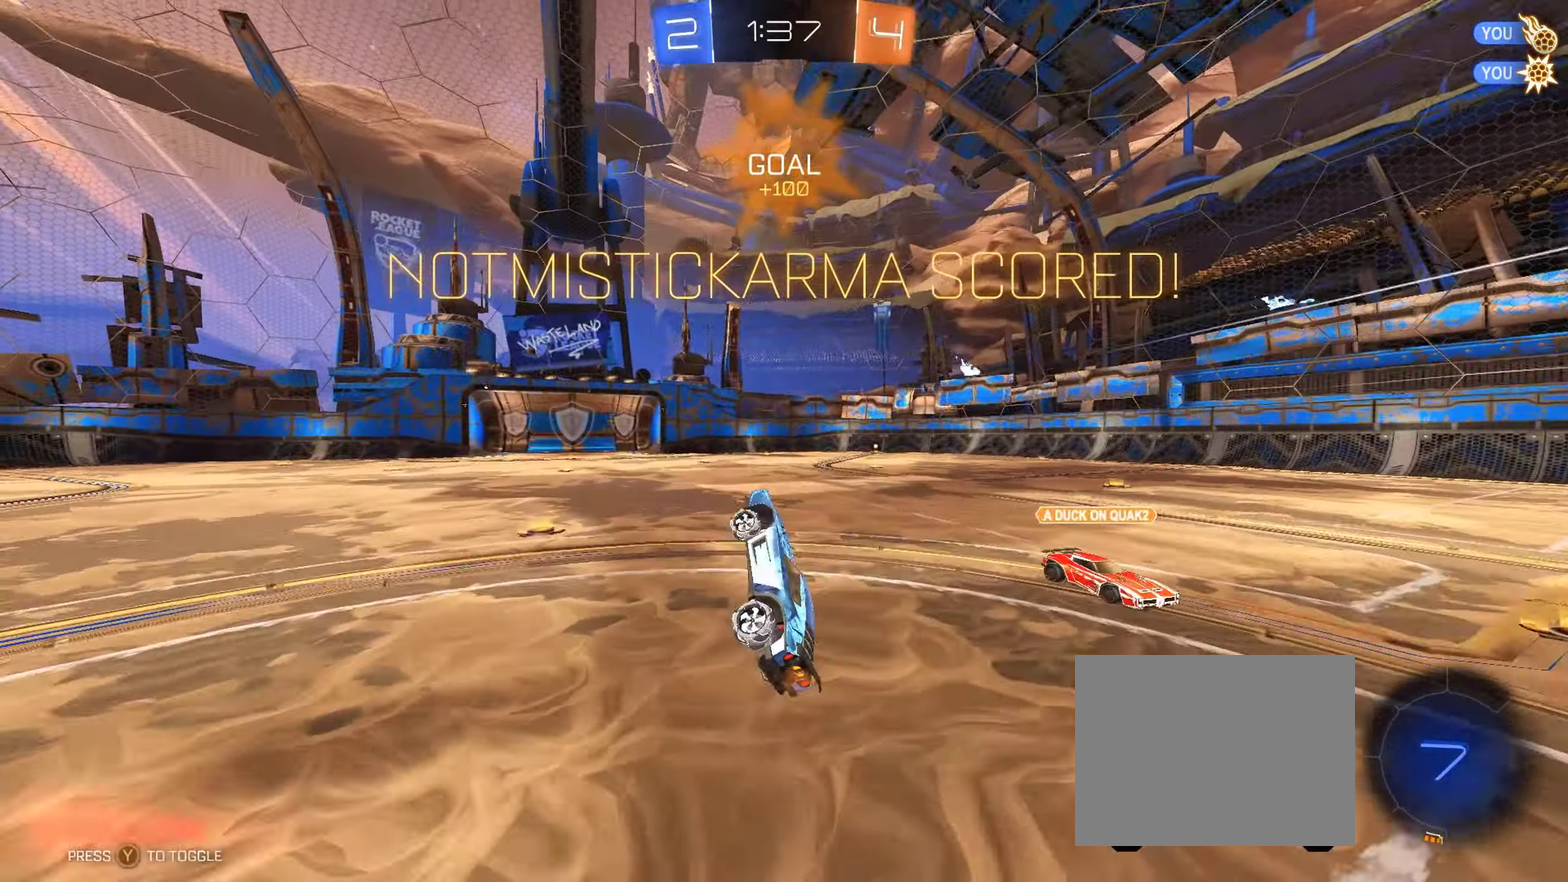
{"buttons": ["L1"], "left_stick": "center", "events": [[167, "R2", "up"], [167, "left_stick", "center"]]}
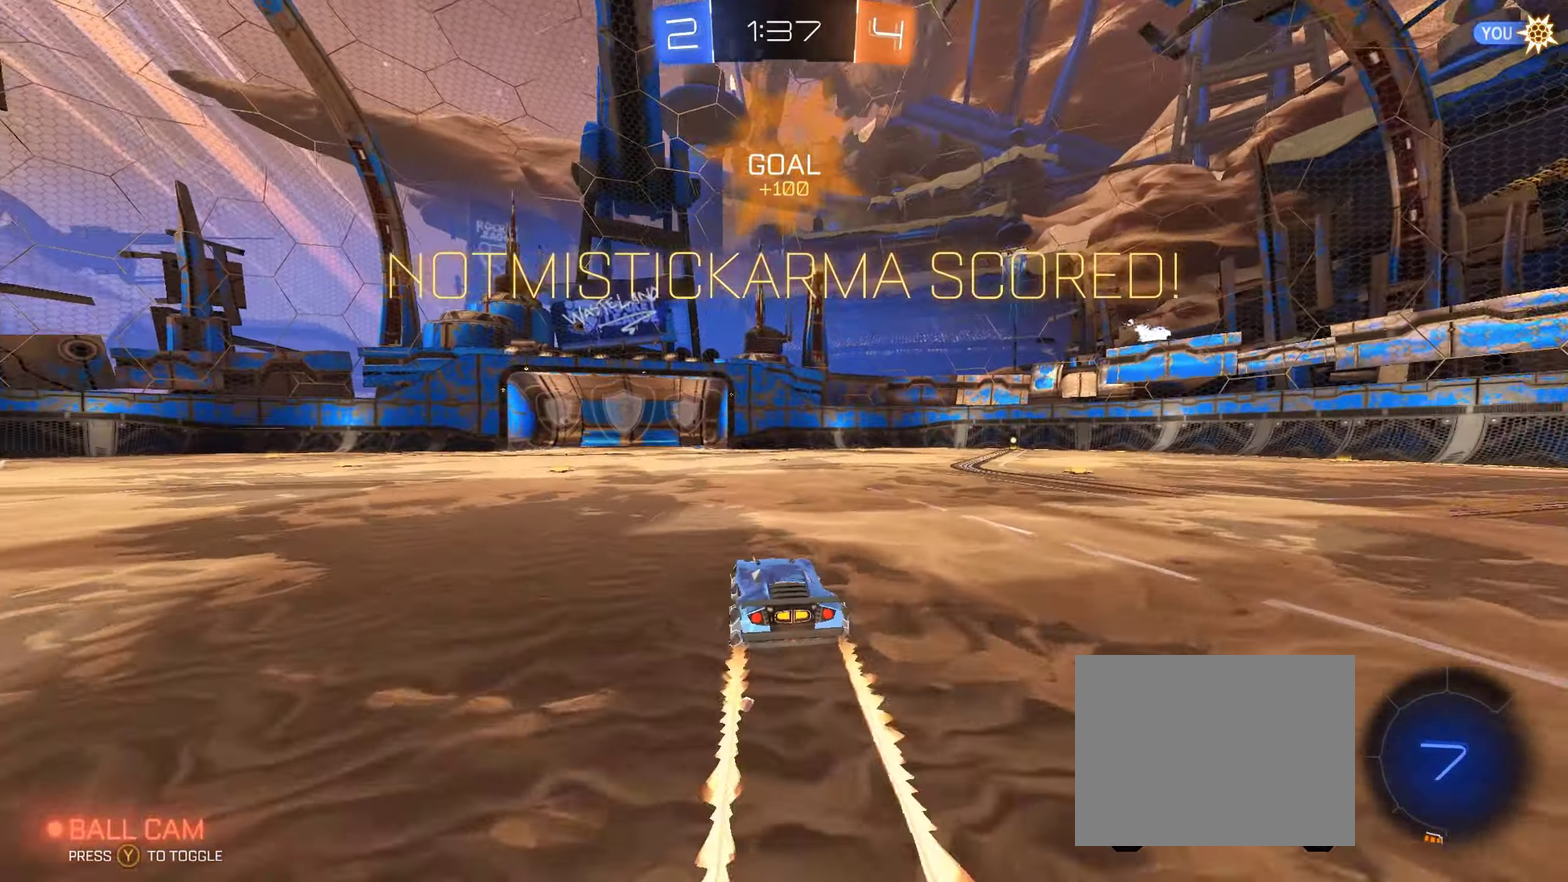
{"buttons": [], "left_stick": "center", "events": [[333, "L1", "up"]]}